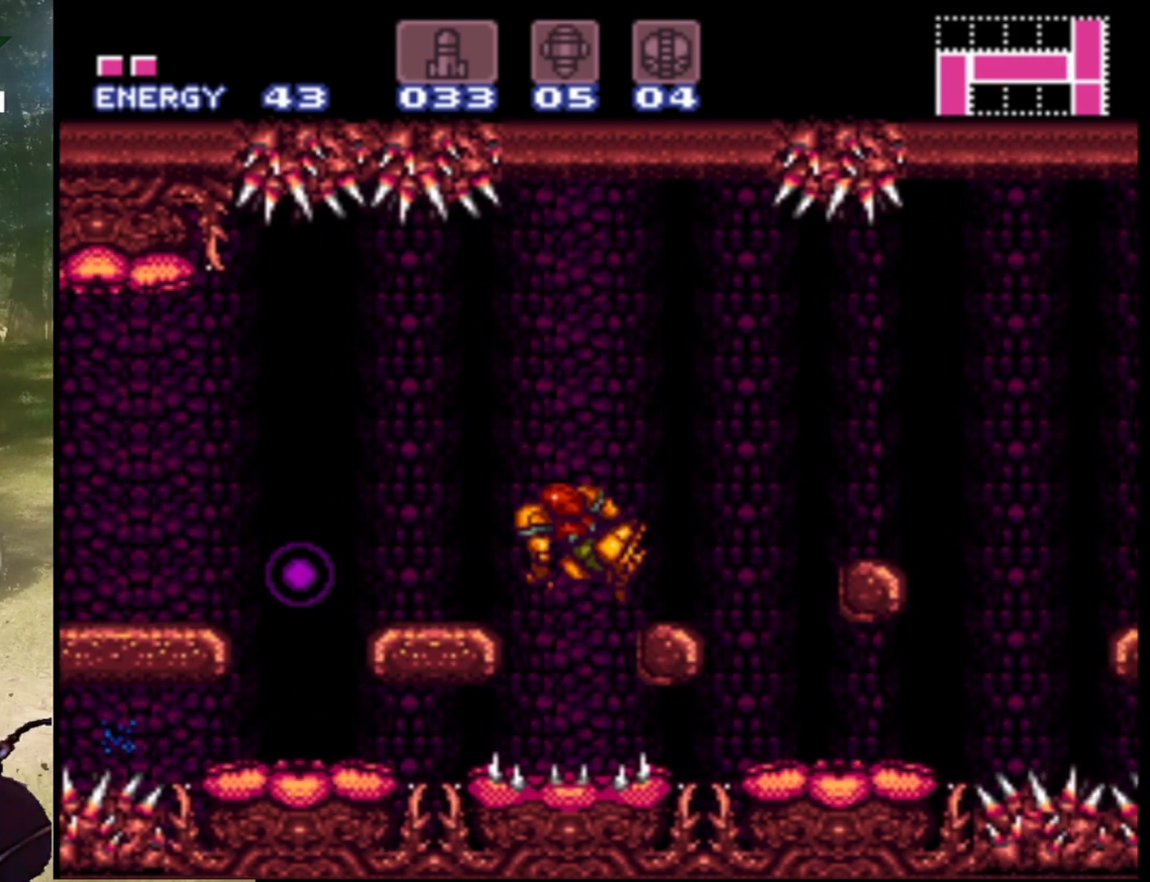
Gameplay with a controller (Nintendo layout); each line is a JSON object with the inputs held at the frame after it. "events" lists button and stick changes between this image and that frame as [ms after this image, input, new state], when the widget could be followed in between. Not read: L3 R1 R3.
{"buttons": [], "events": [[33, "B", "down"], [400, "DPAD_LEFT", "up"], [433, "B", "up"]]}
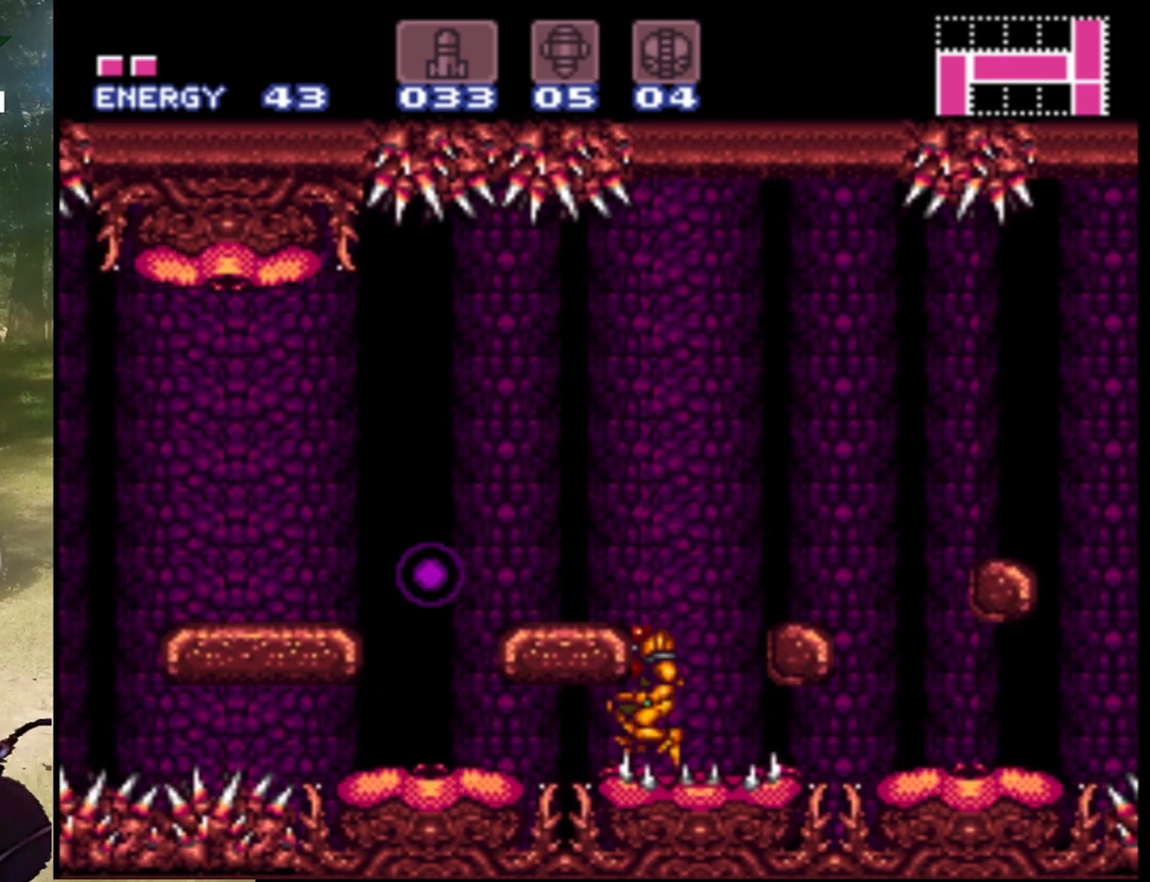
{"buttons": ["B", "DPAD_LEFT"], "events": [[133, "B", "down"], [500, "DPAD_LEFT", "down"]]}
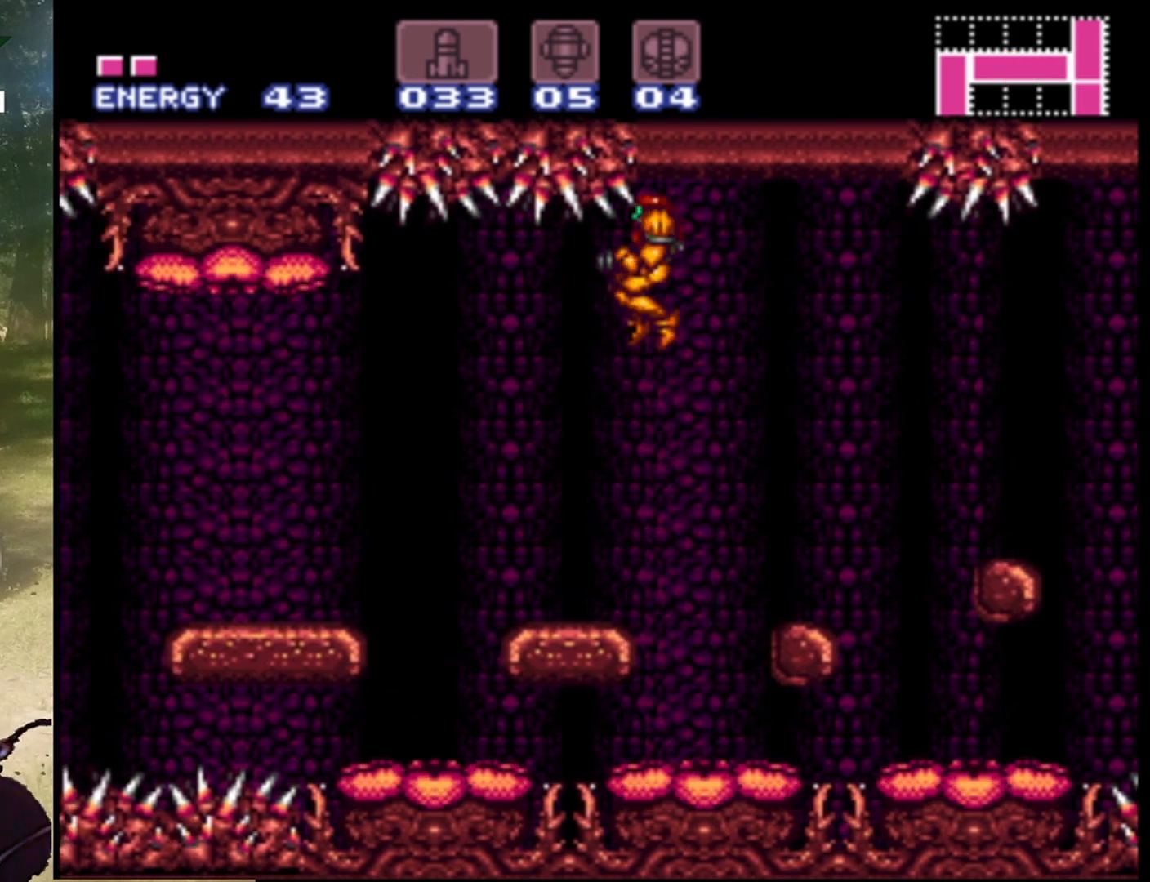
{"buttons": ["DPAD_LEFT"], "events": [[200, "B", "up"], [200, "DPAD_LEFT", "up"], [467, "DPAD_LEFT", "down"]]}
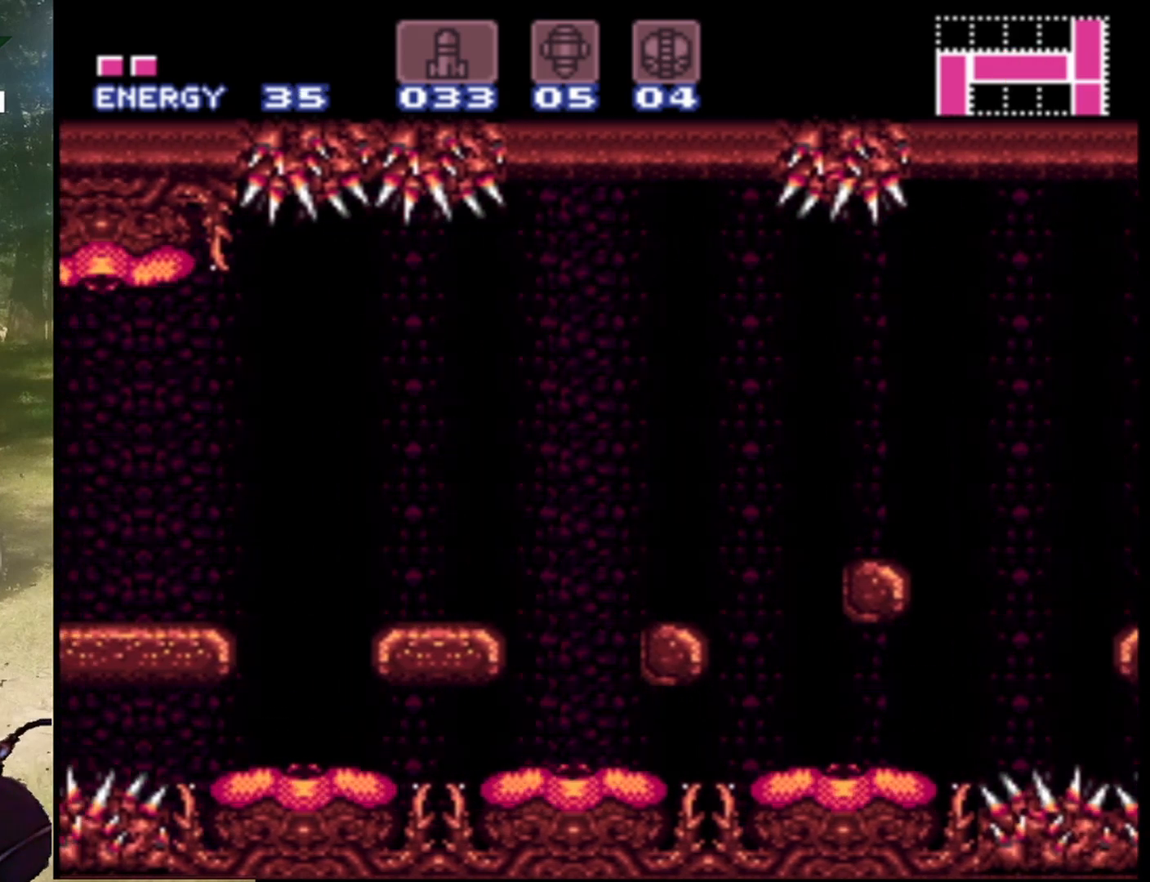
{"buttons": [], "events": [[67, "DPAD_LEFT", "up"], [367, "DPAD_RIGHT", "down"], [433, "DPAD_RIGHT", "up"]]}
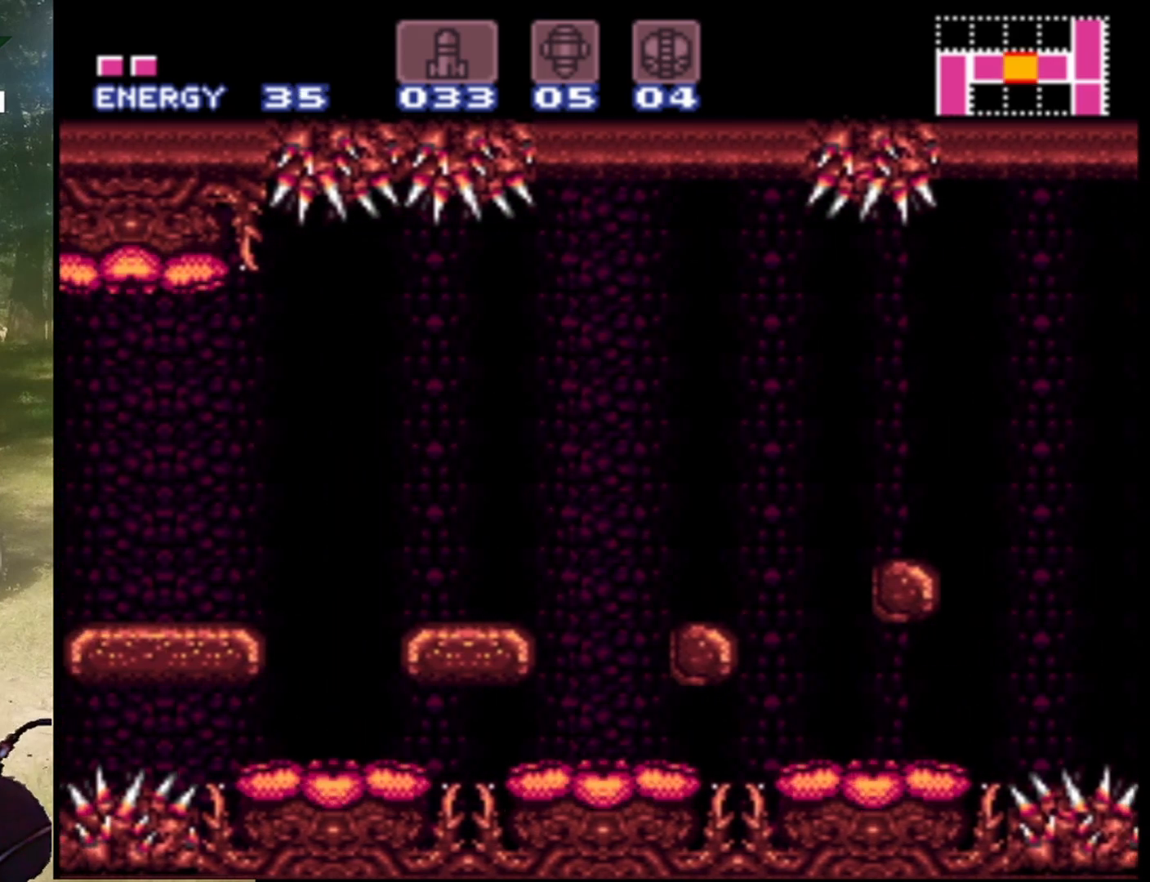
{"buttons": ["B", "DPAD_RIGHT"], "events": [[200, "DPAD_RIGHT", "down"], [267, "B", "down"], [367, "B", "up"], [400, "B", "down"]]}
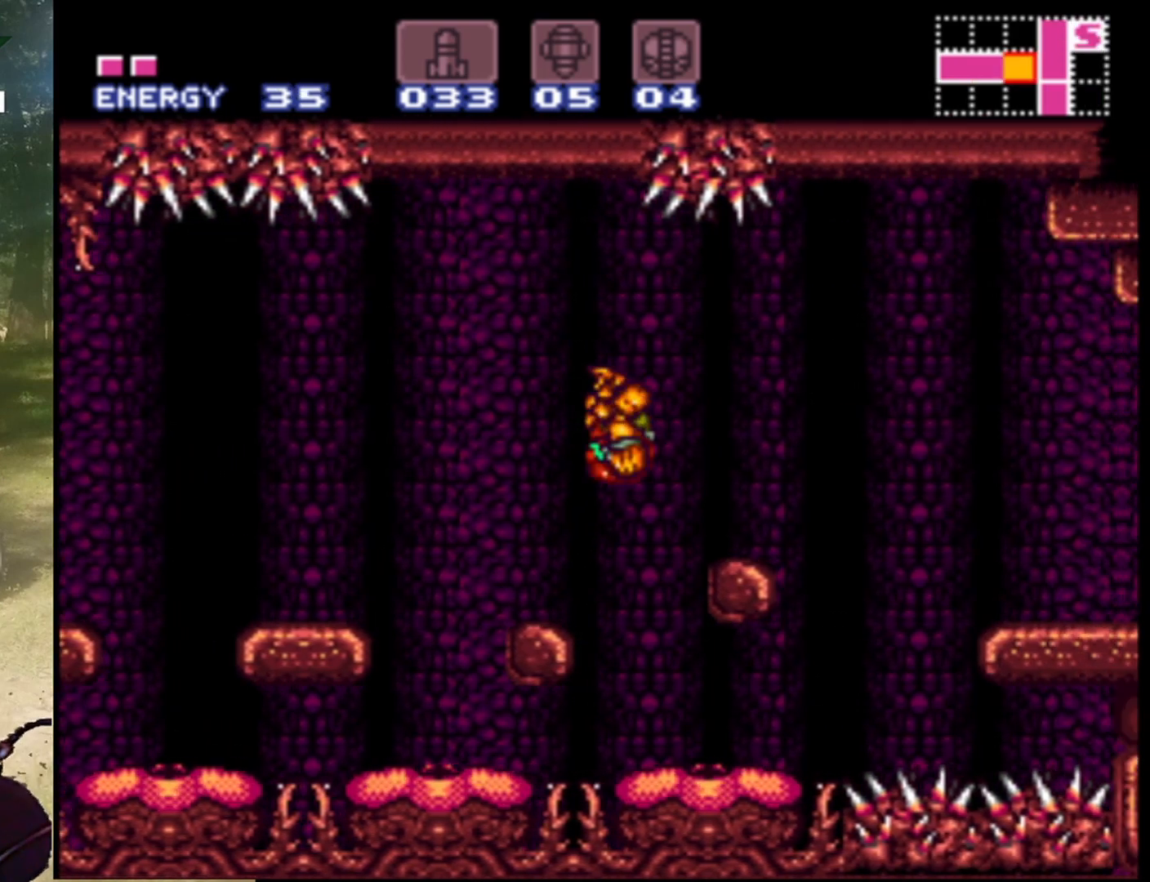
{"buttons": ["B", "DPAD_RIGHT"], "events": [[100, "B", "up"], [400, "B", "down"]]}
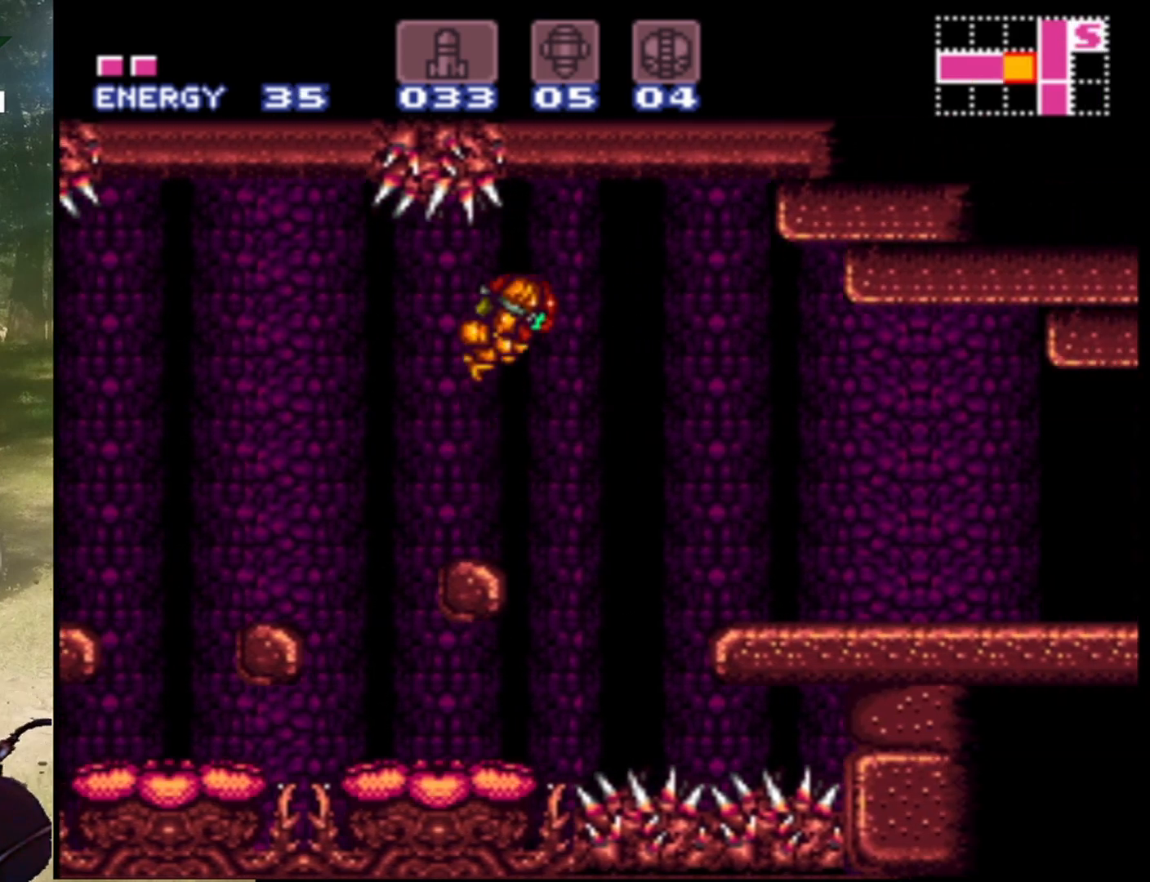
{"buttons": ["B", "DPAD_RIGHT"], "events": [[33, "B", "up"], [100, "B", "down"]]}
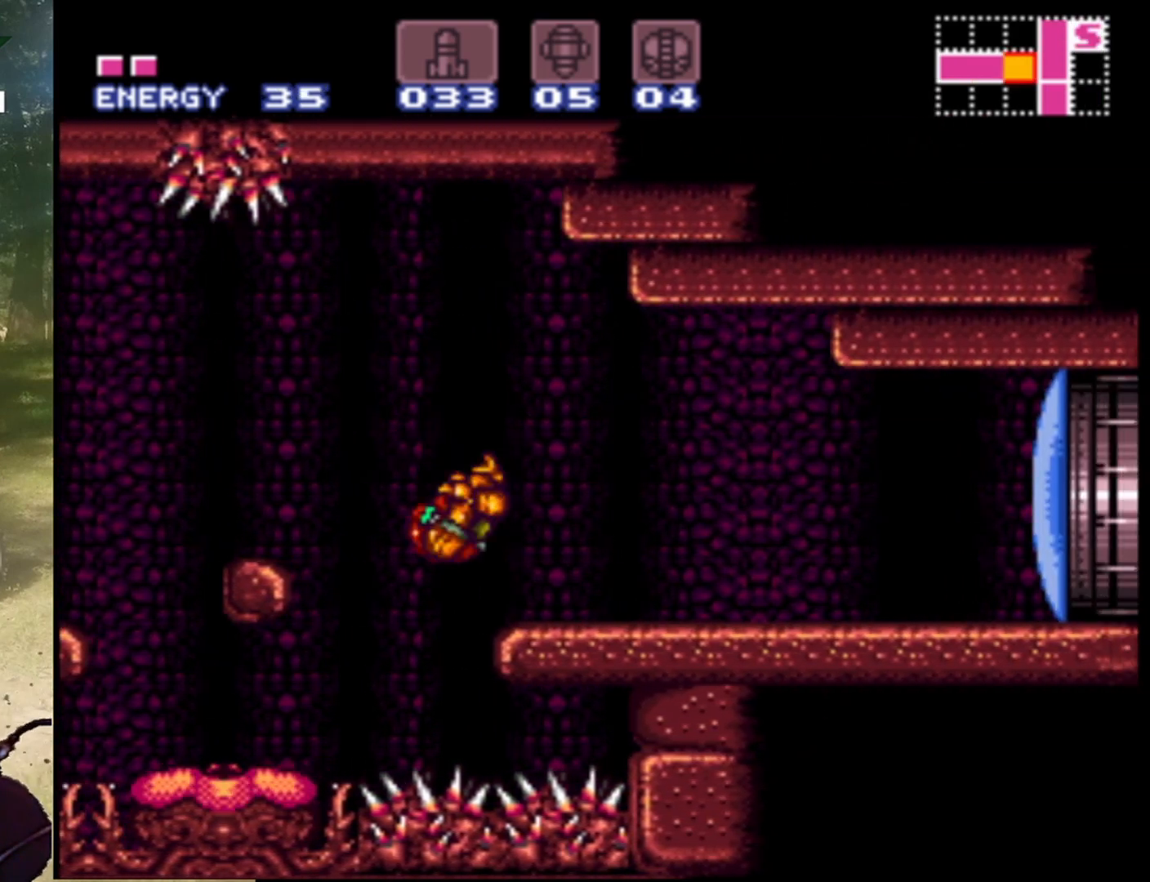
{"buttons": ["Y", "DPAD_RIGHT"], "events": [[233, "B", "up"], [467, "Y", "down"]]}
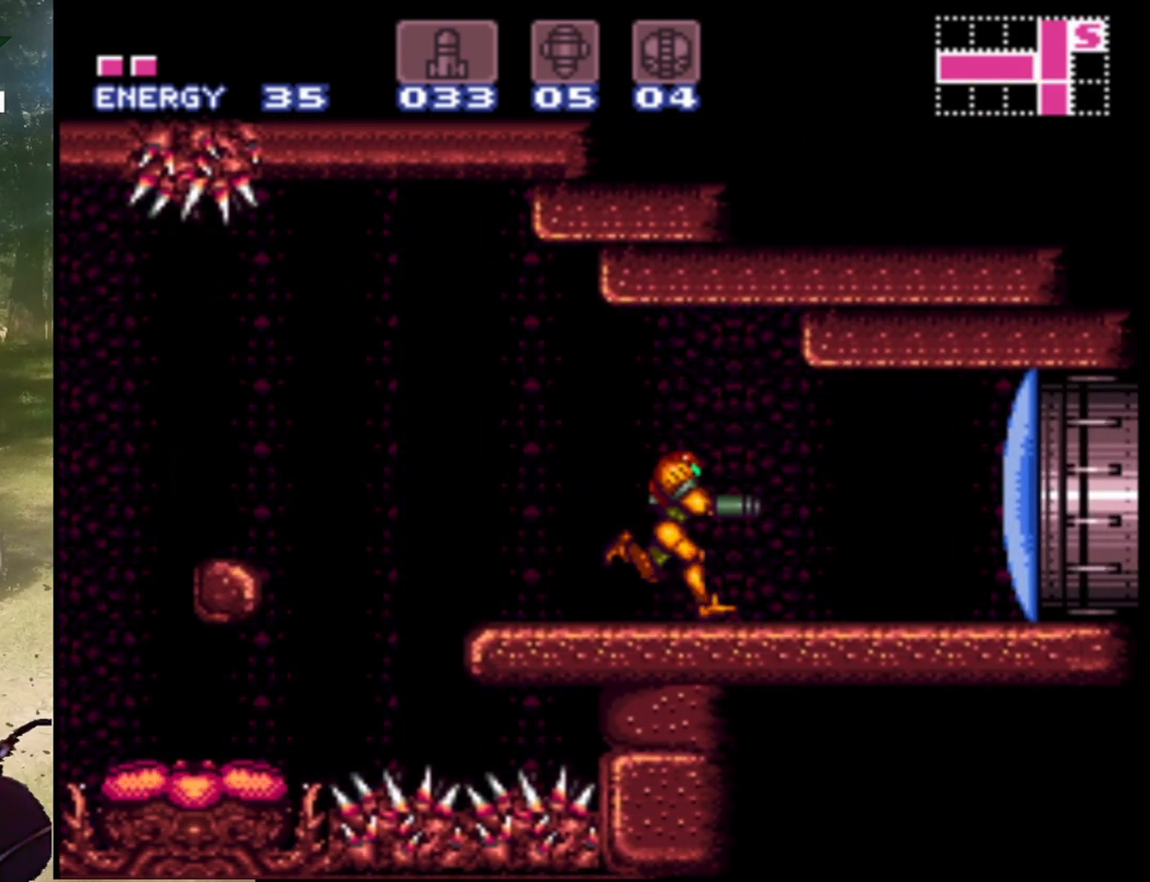
{"buttons": ["DPAD_RIGHT"], "events": [[67, "Y", "up"]]}
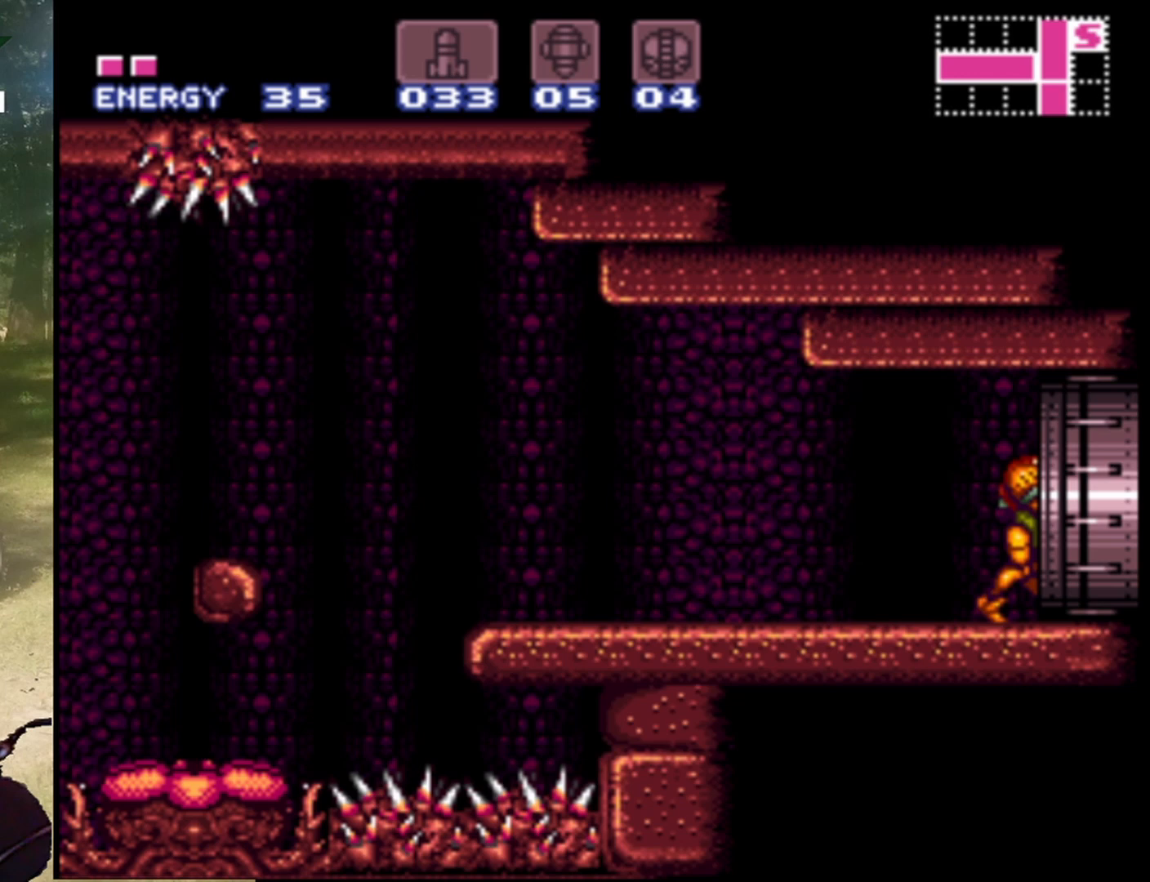
{"buttons": ["DPAD_RIGHT"], "events": []}
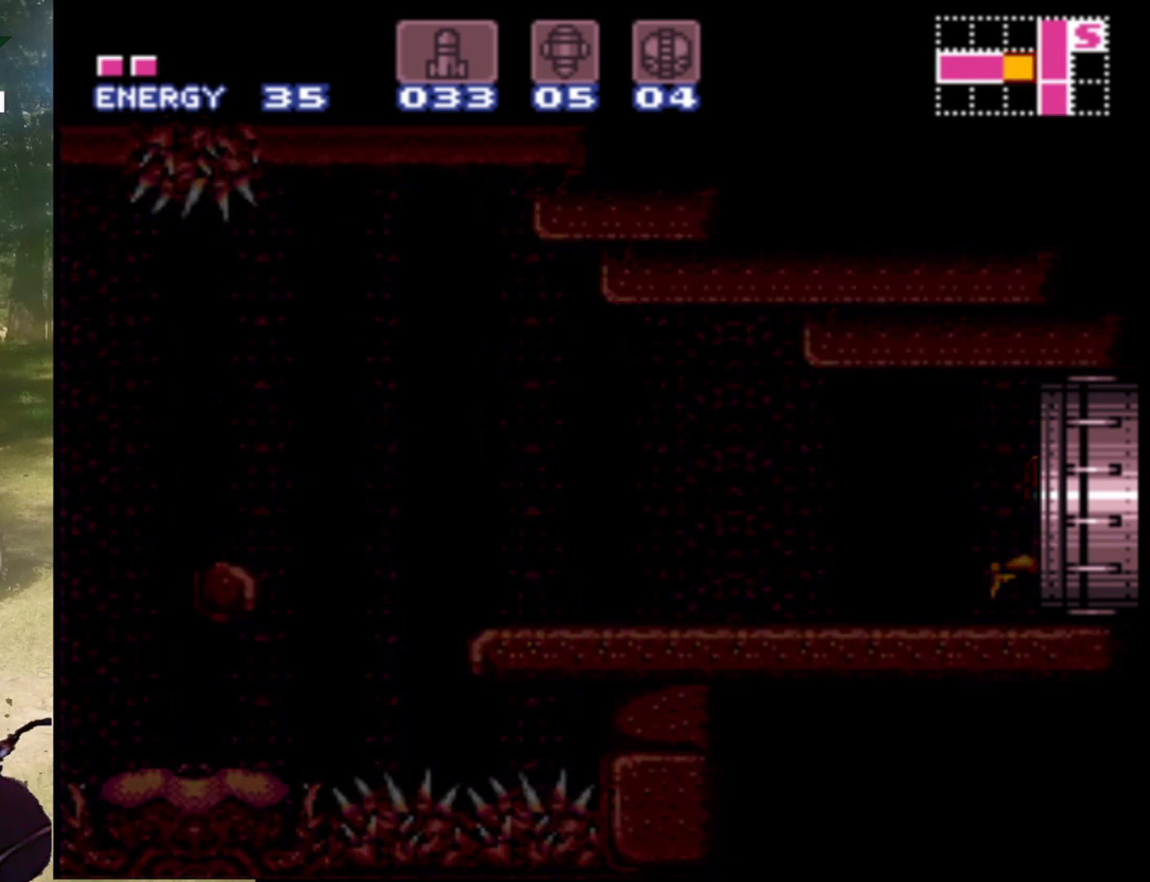
{"buttons": ["DPAD_RIGHT"], "events": []}
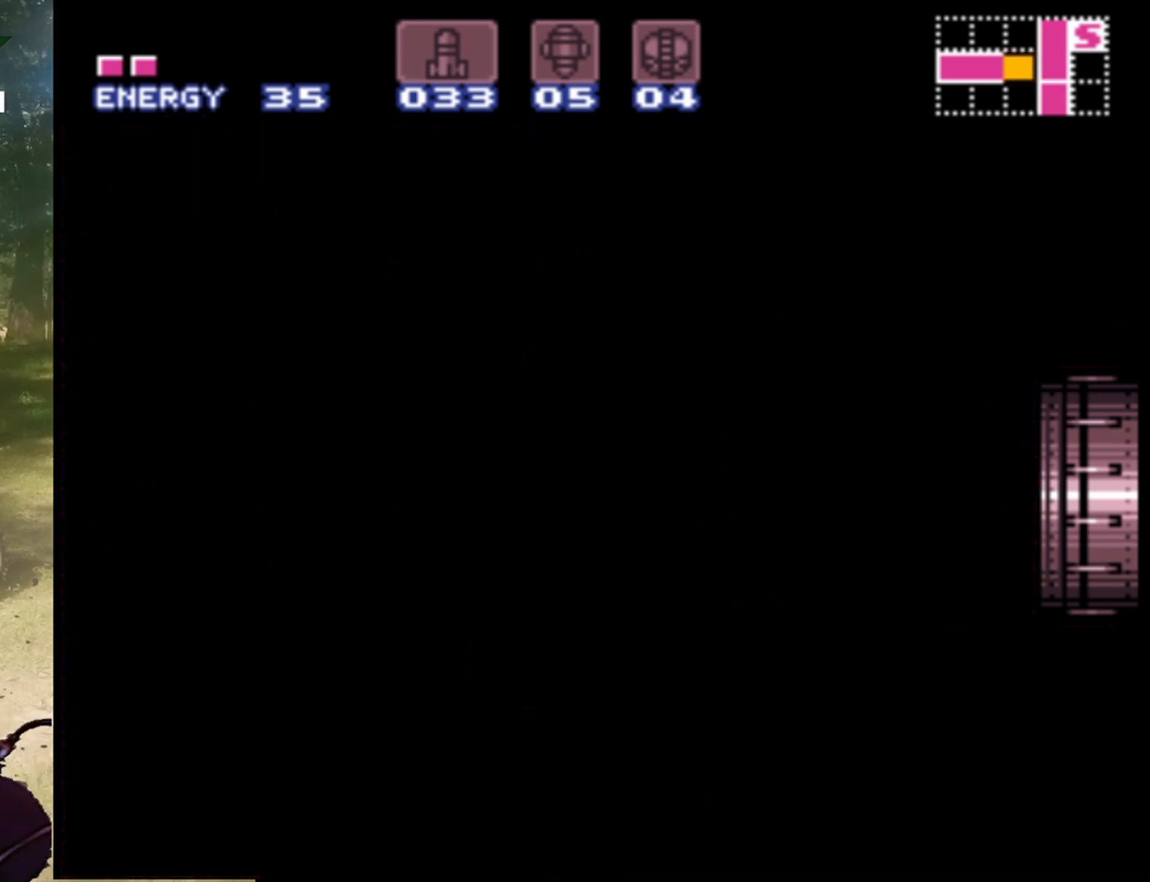
{"buttons": ["DPAD_RIGHT"], "events": []}
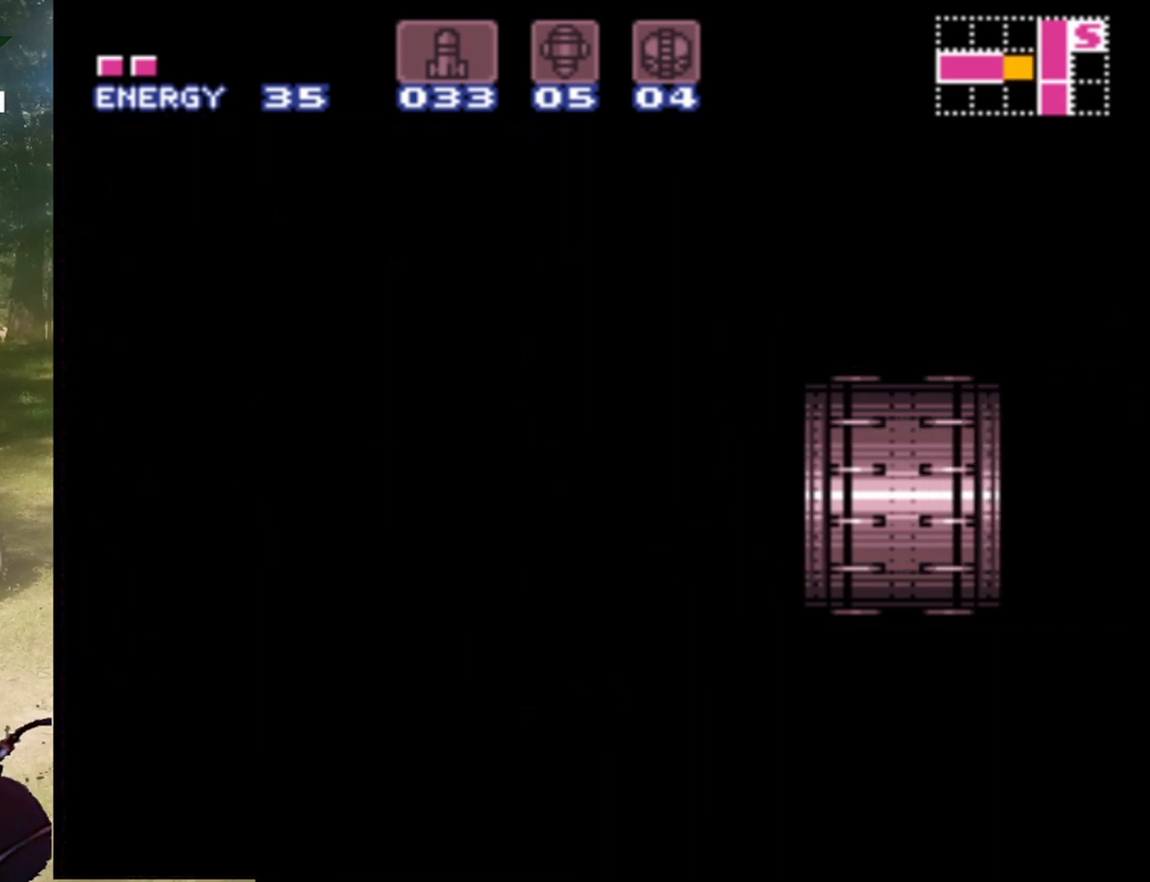
{"buttons": ["DPAD_RIGHT"], "events": []}
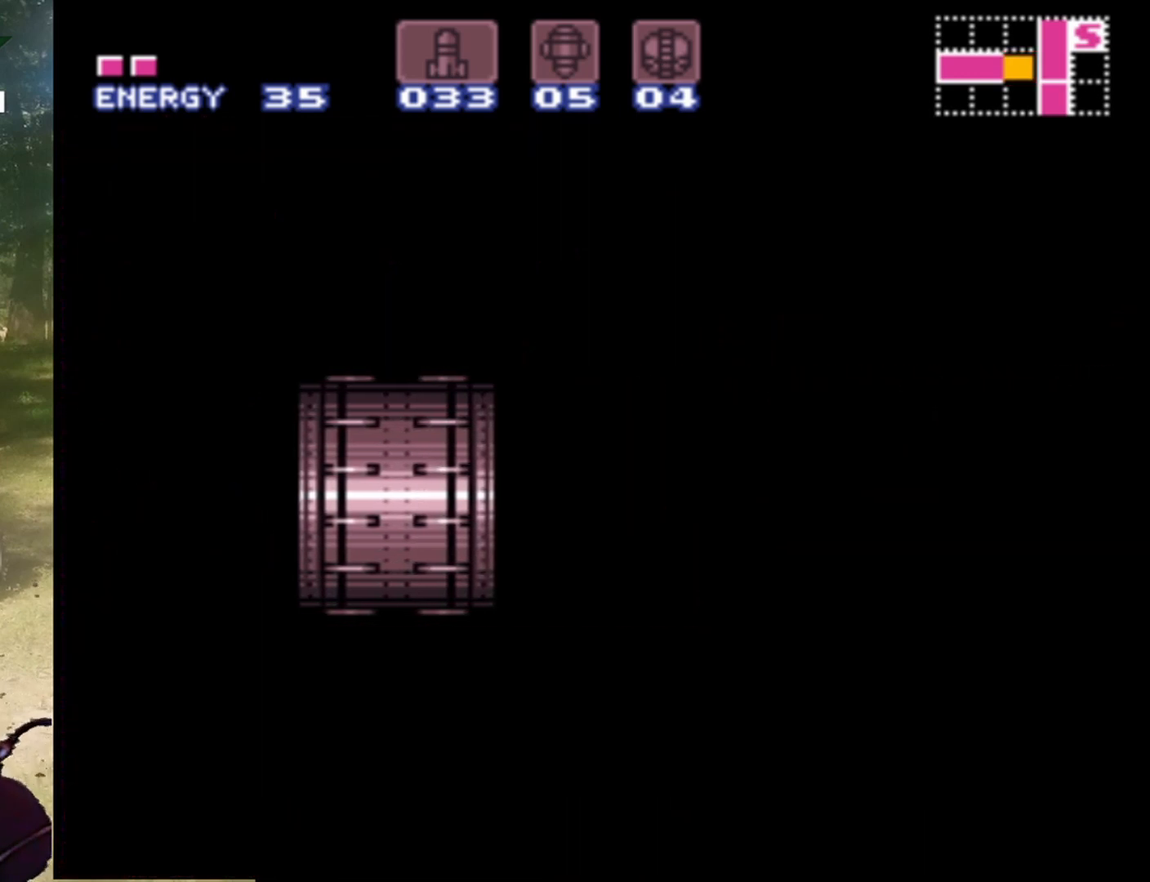
{"buttons": [], "events": [[100, "DPAD_RIGHT", "up"]]}
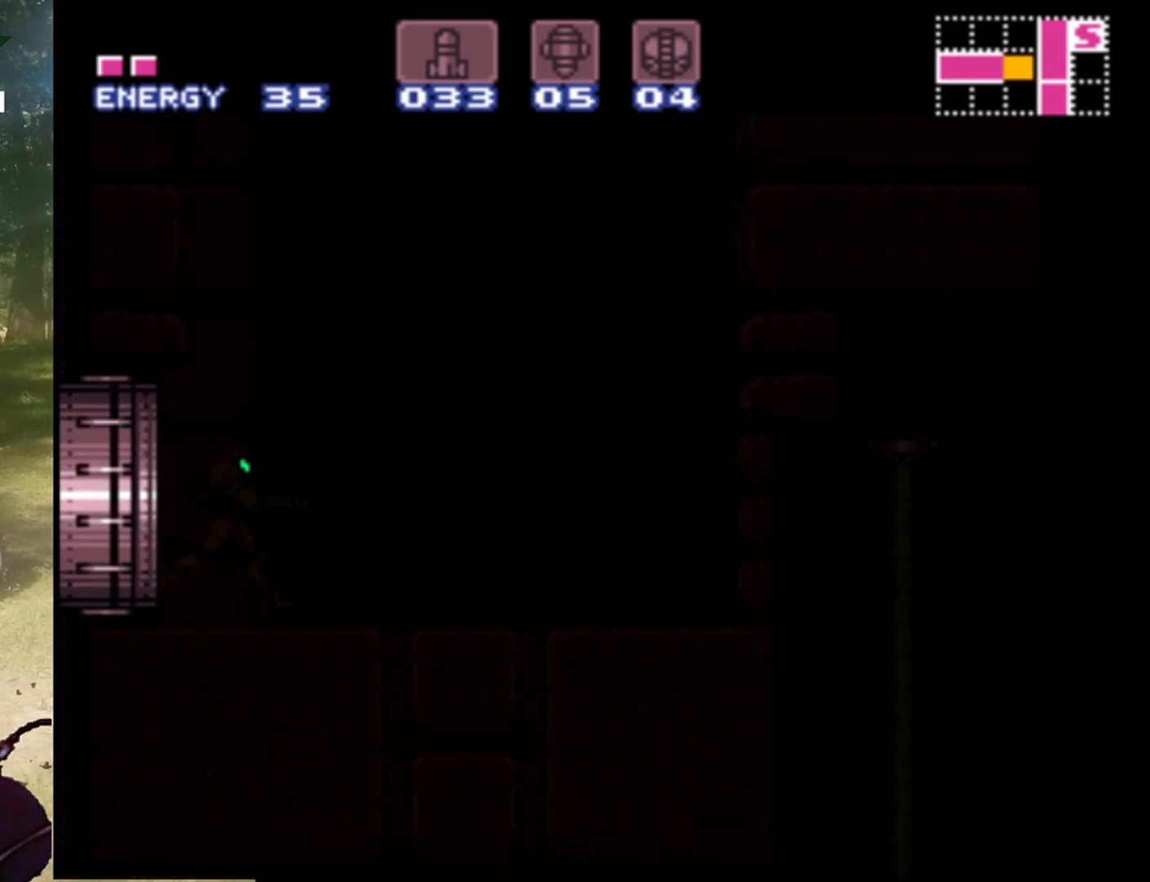
{"buttons": [], "events": []}
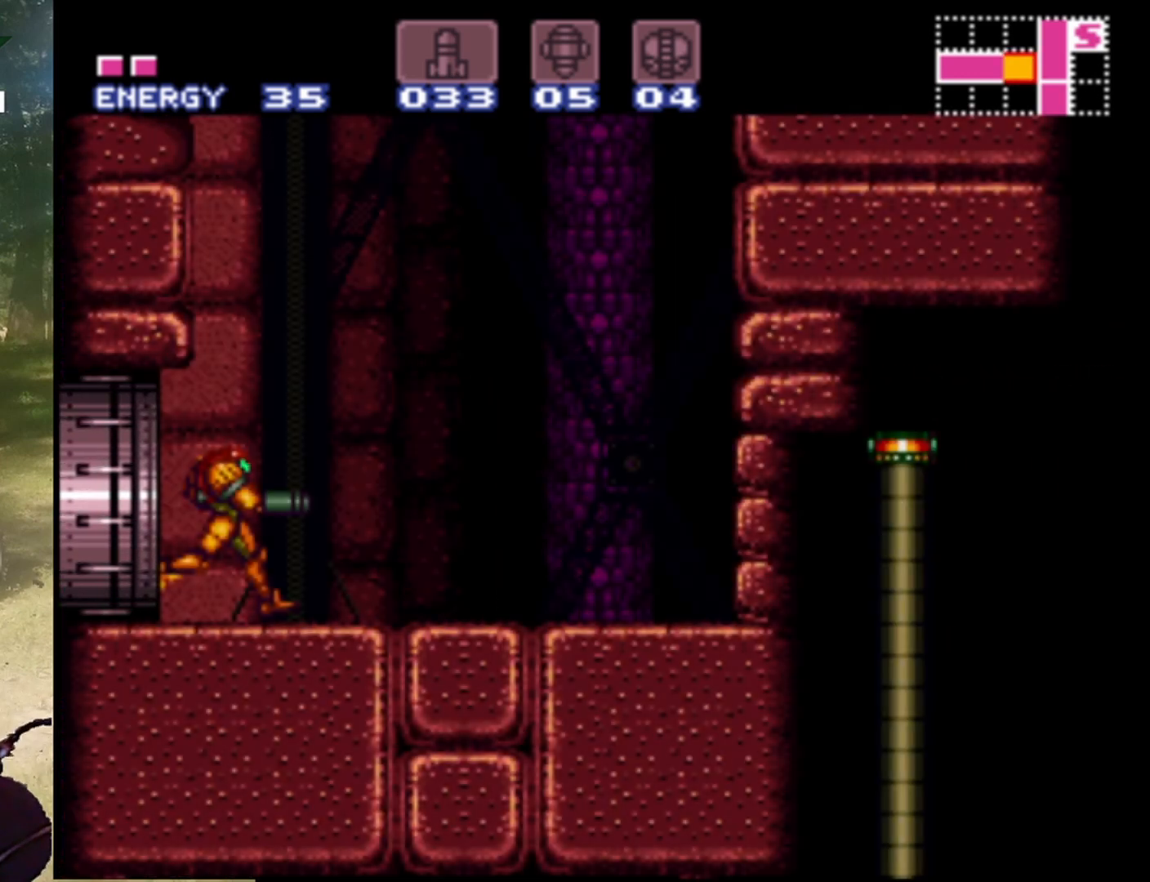
{"buttons": [], "events": []}
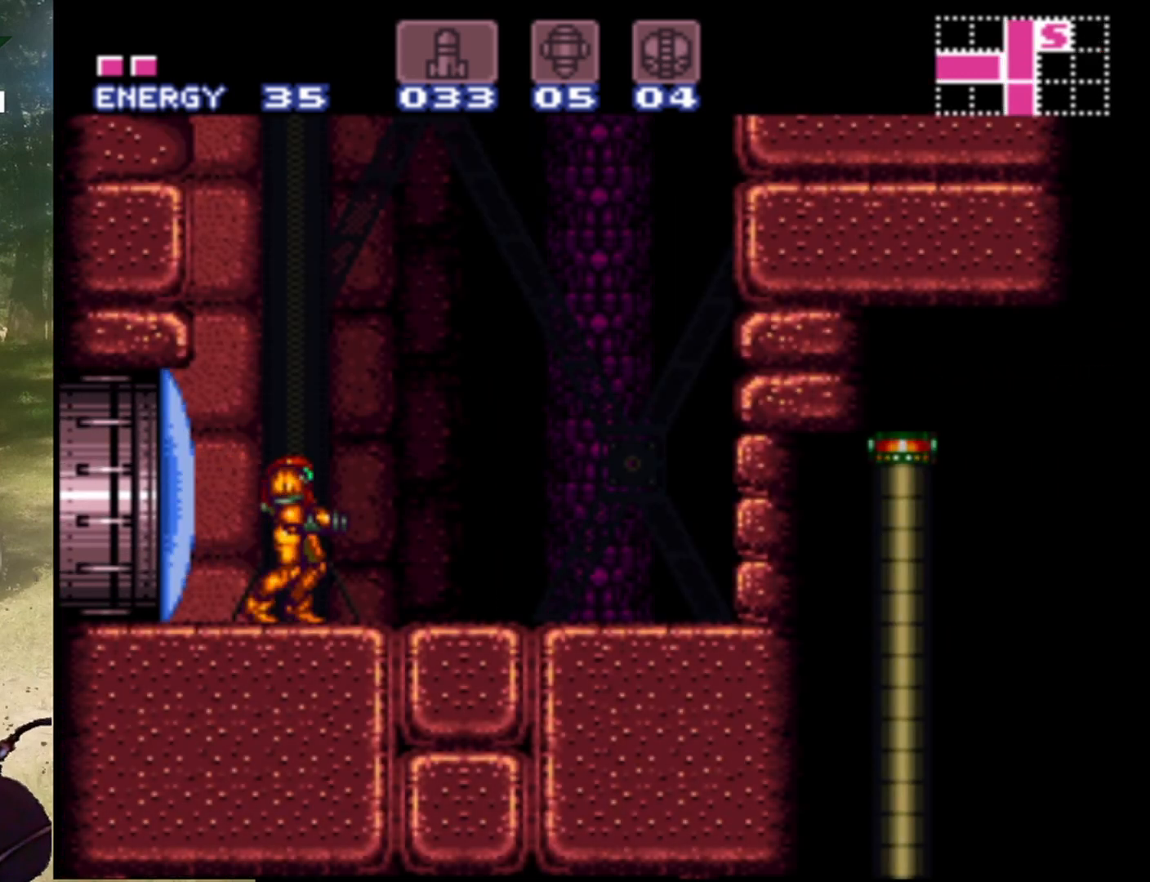
{"buttons": [], "events": []}
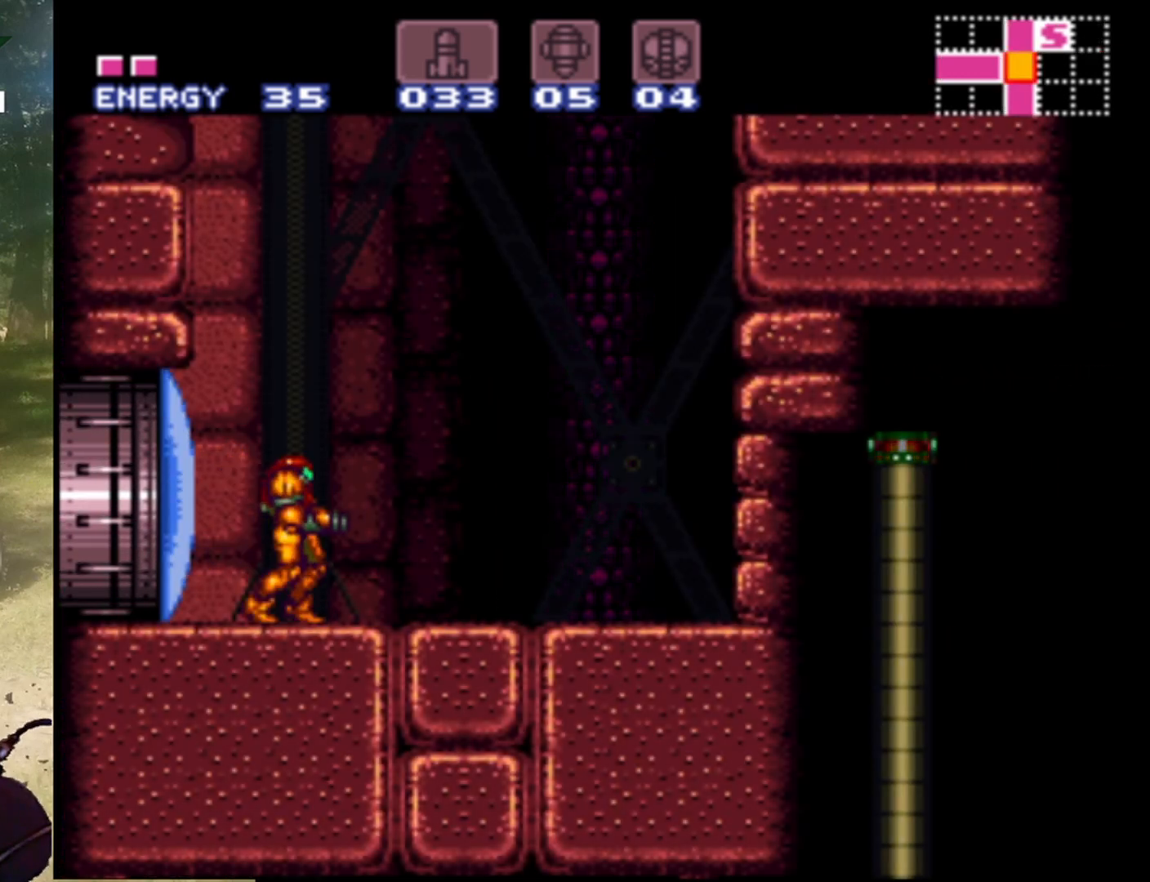
{"buttons": ["DPAD_RIGHT"], "events": [[500, "DPAD_RIGHT", "down"]]}
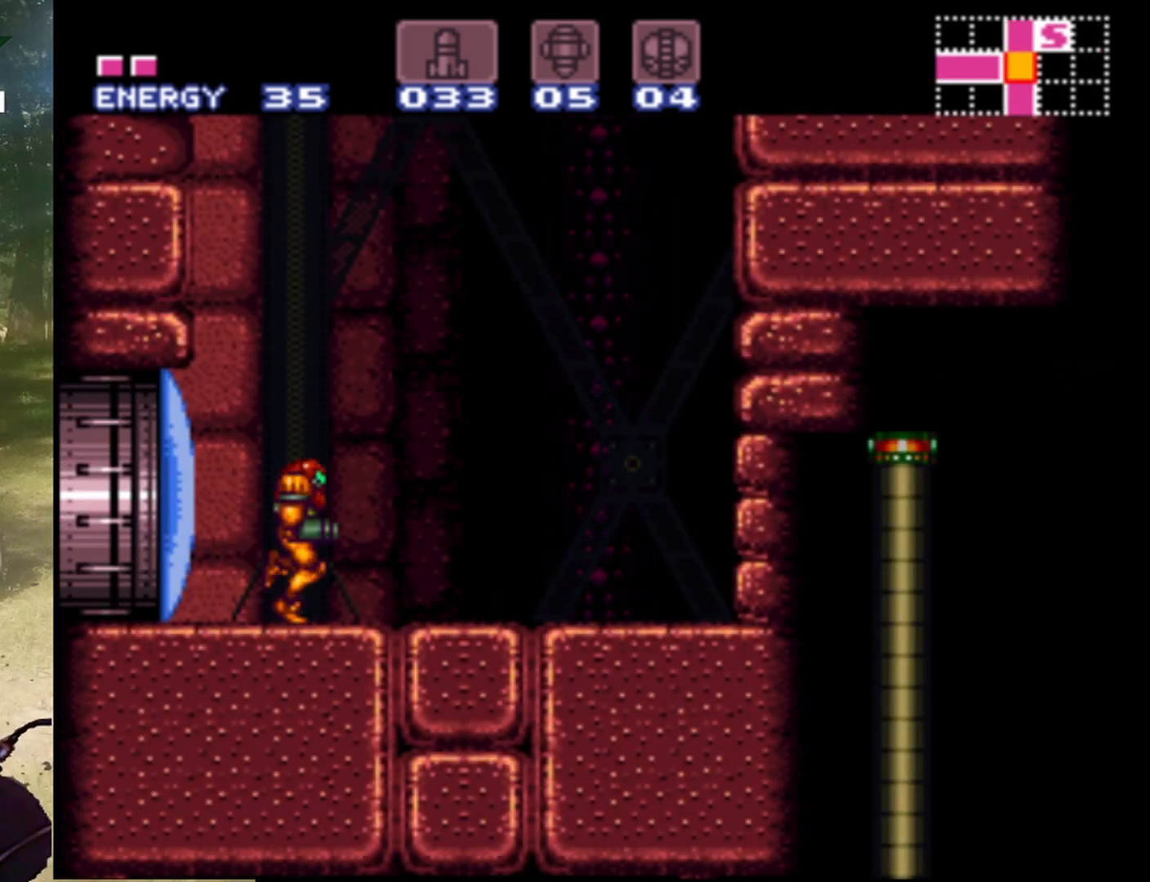
{"buttons": ["B", "DPAD_RIGHT"], "events": [[367, "B", "down"]]}
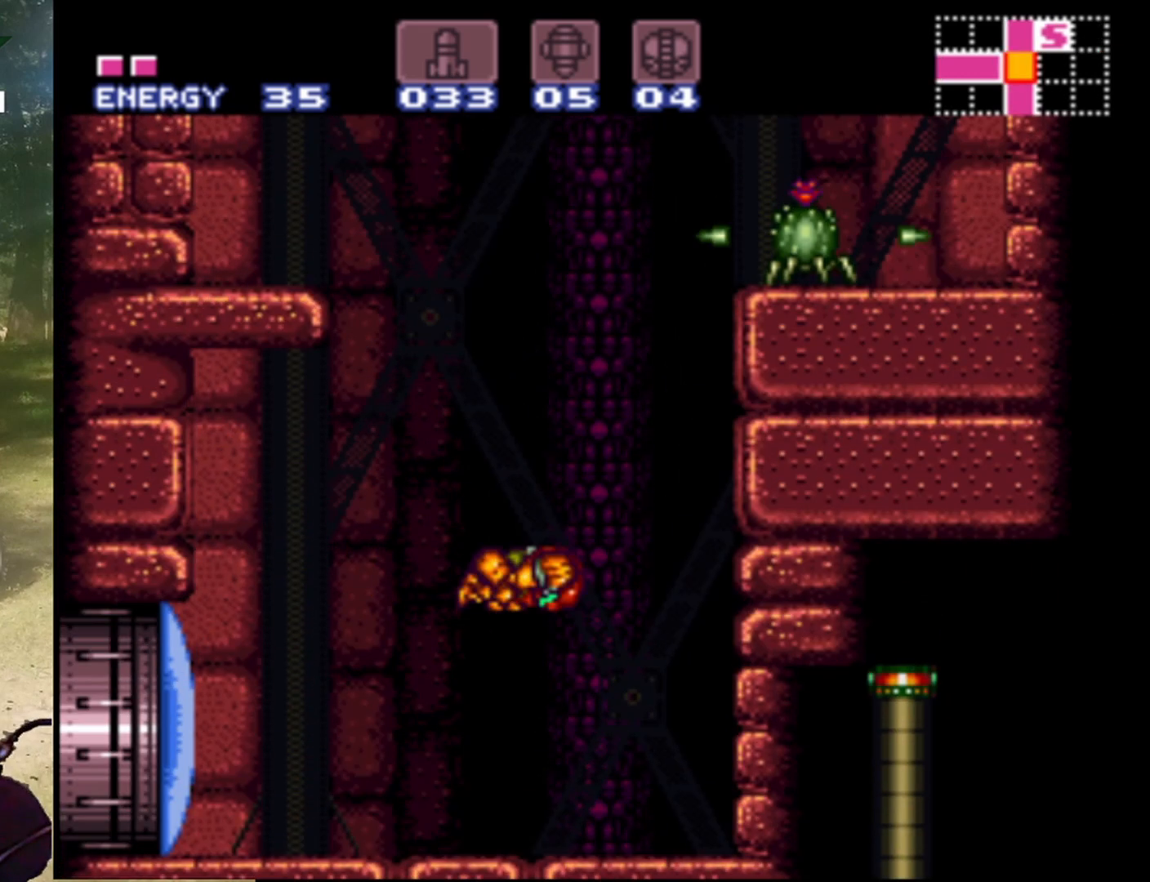
{"buttons": ["B", "DPAD_RIGHT"], "events": [[367, "Y", "down"], [500, "Y", "up"]]}
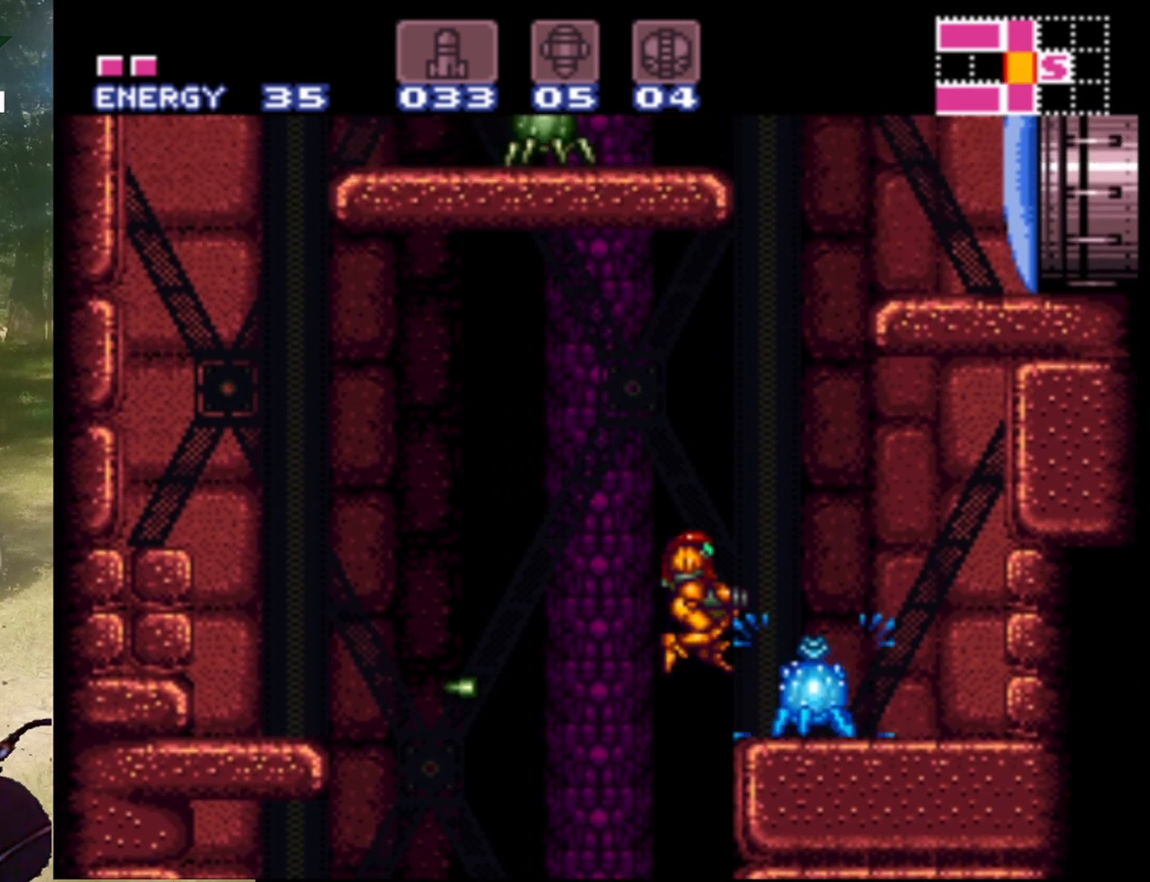
{"buttons": [], "events": [[100, "Y", "down"], [233, "B", "up"], [233, "Y", "up"], [367, "DPAD_RIGHT", "up"]]}
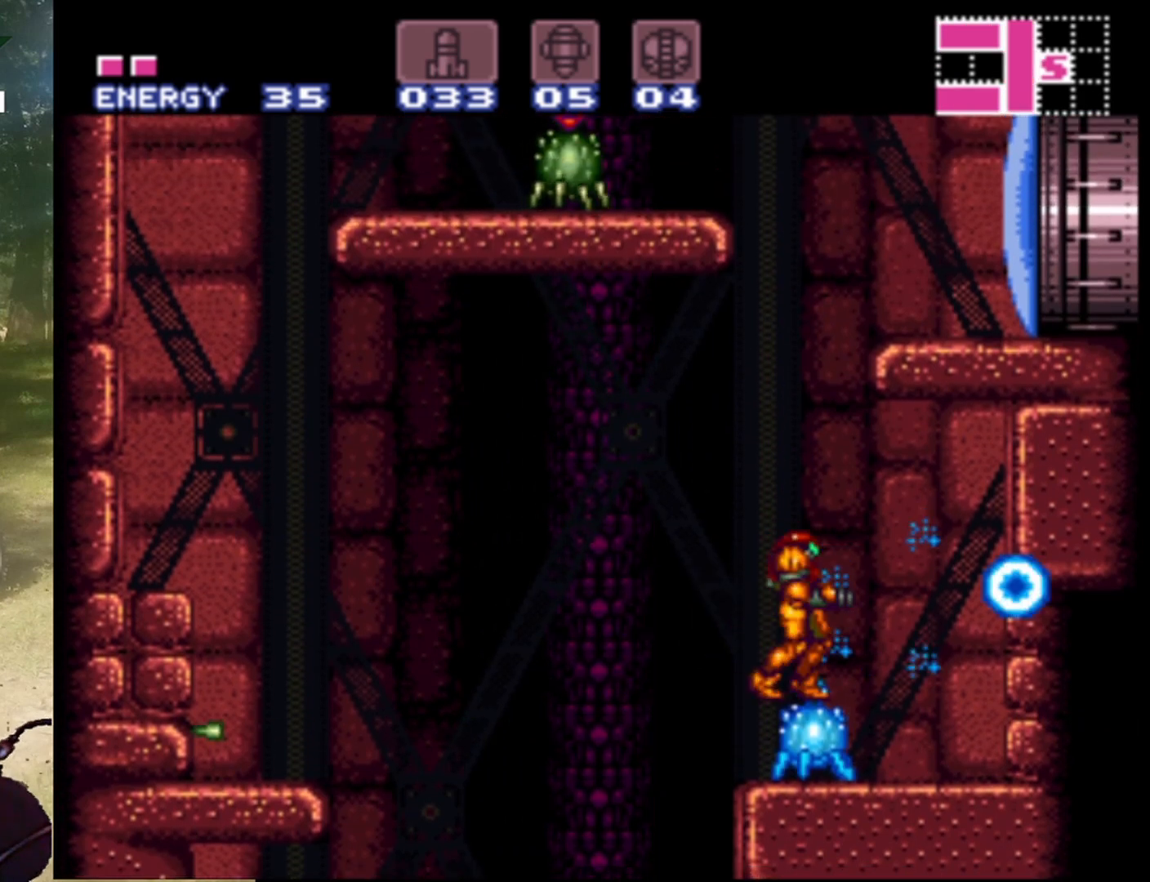
{"buttons": ["DPAD_RIGHT"], "events": [[200, "Y", "down"], [267, "DPAD_RIGHT", "down"], [333, "Y", "up"]]}
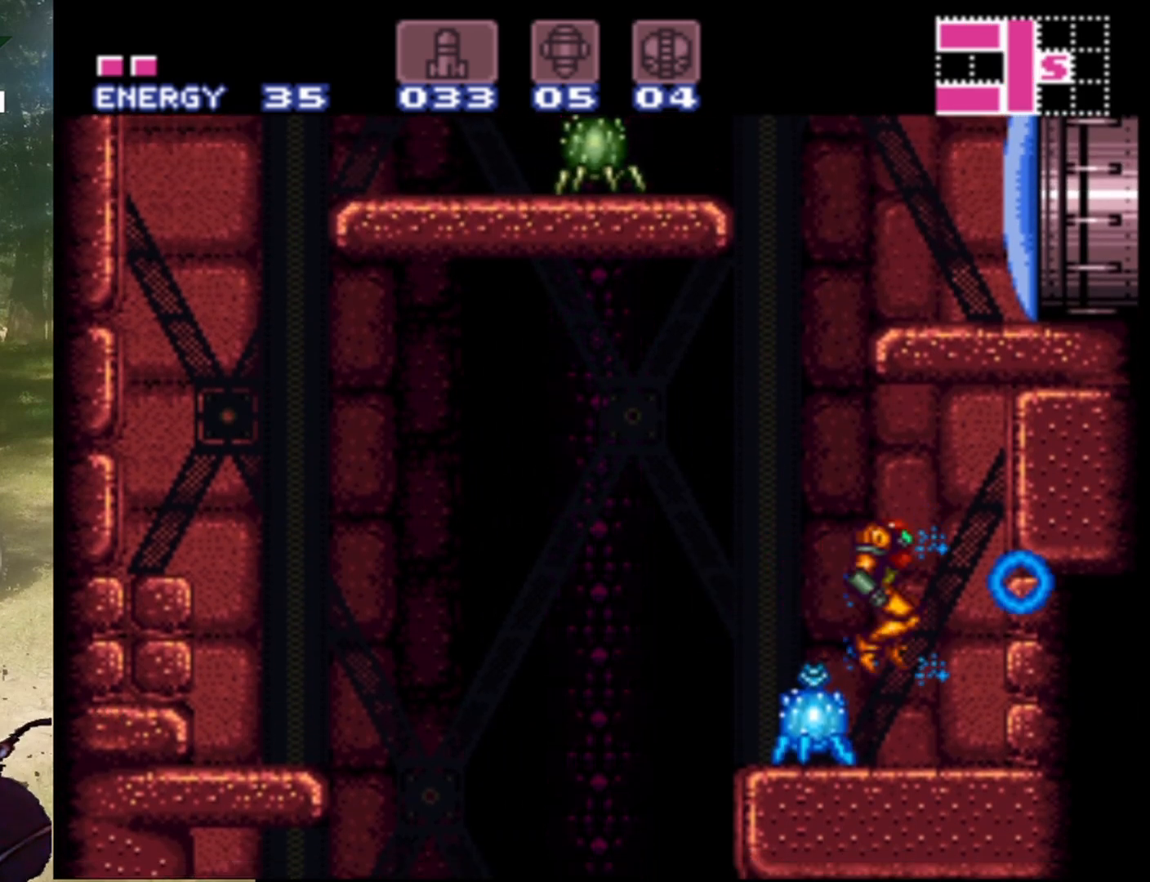
{"buttons": ["Y"], "events": [[300, "DPAD_RIGHT", "up"], [367, "DPAD_LEFT", "down"], [433, "Y", "down"], [500, "DPAD_LEFT", "up"]]}
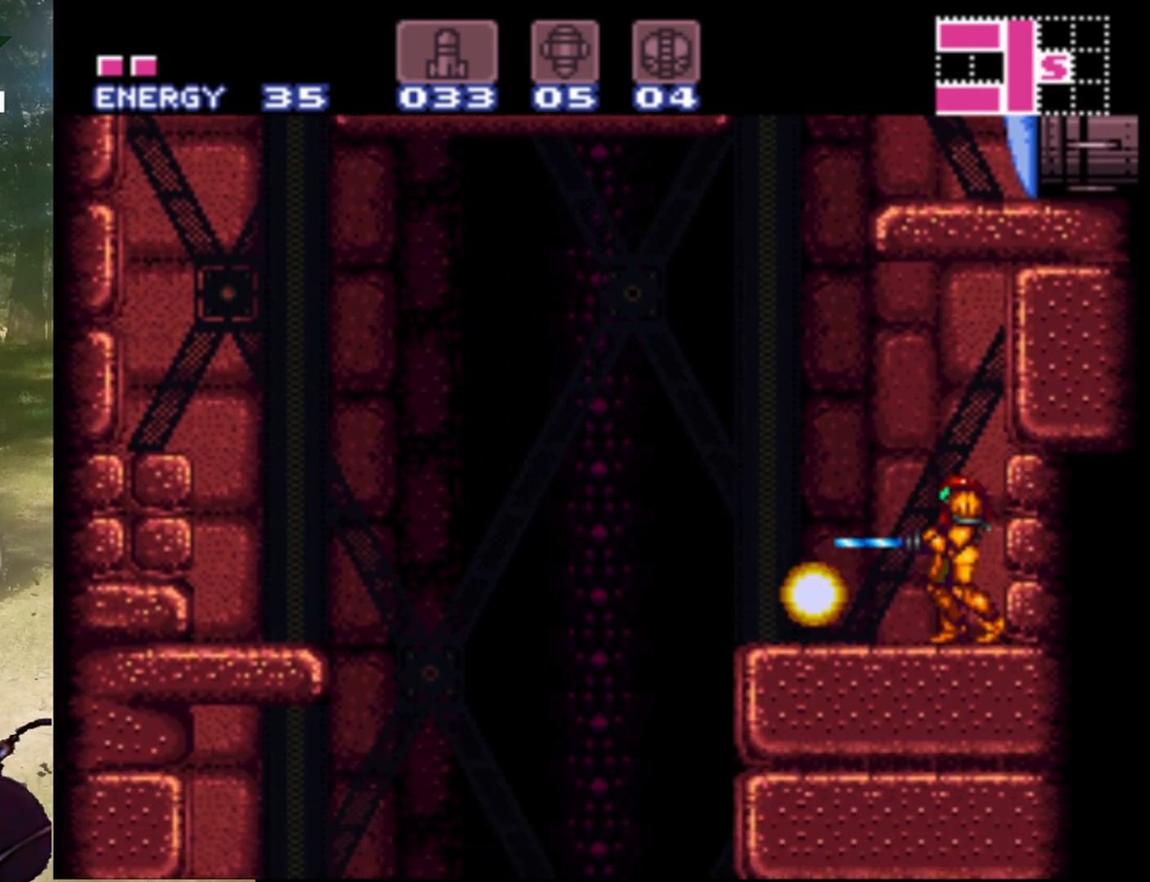
{"buttons": ["DPAD_LEFT"], "events": [[67, "Y", "up"], [333, "DPAD_LEFT", "down"]]}
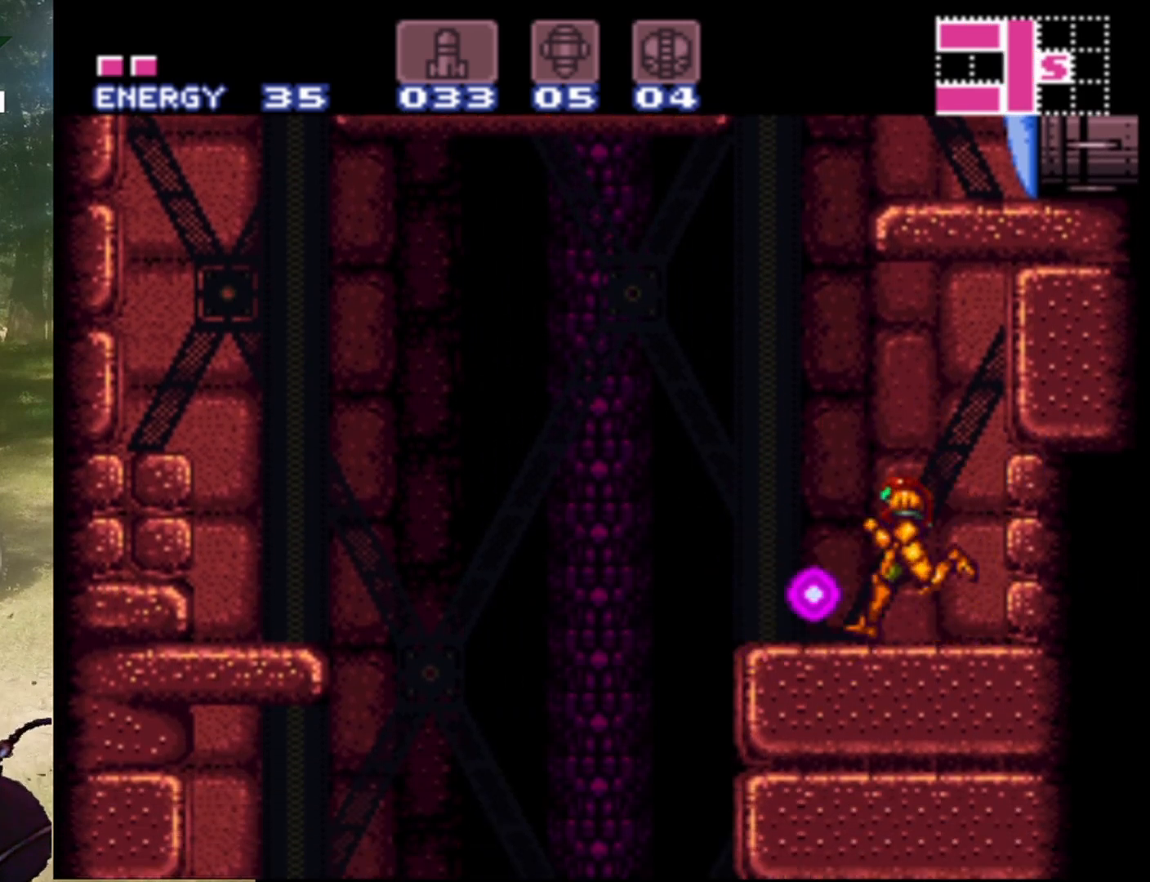
{"buttons": ["B"], "events": [[167, "DPAD_LEFT", "up"], [467, "B", "down"]]}
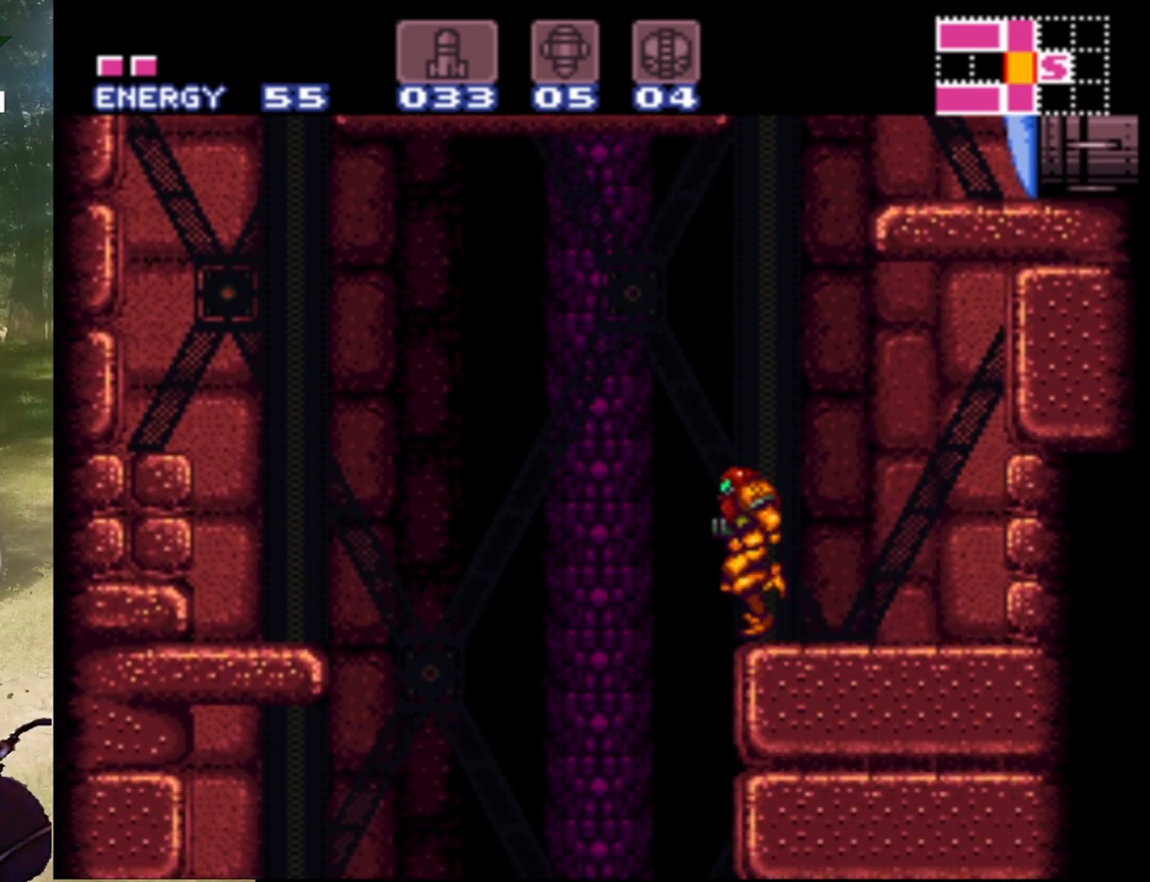
{"buttons": ["B"], "events": [[133, "DPAD_RIGHT", "down"], [467, "DPAD_RIGHT", "up"]]}
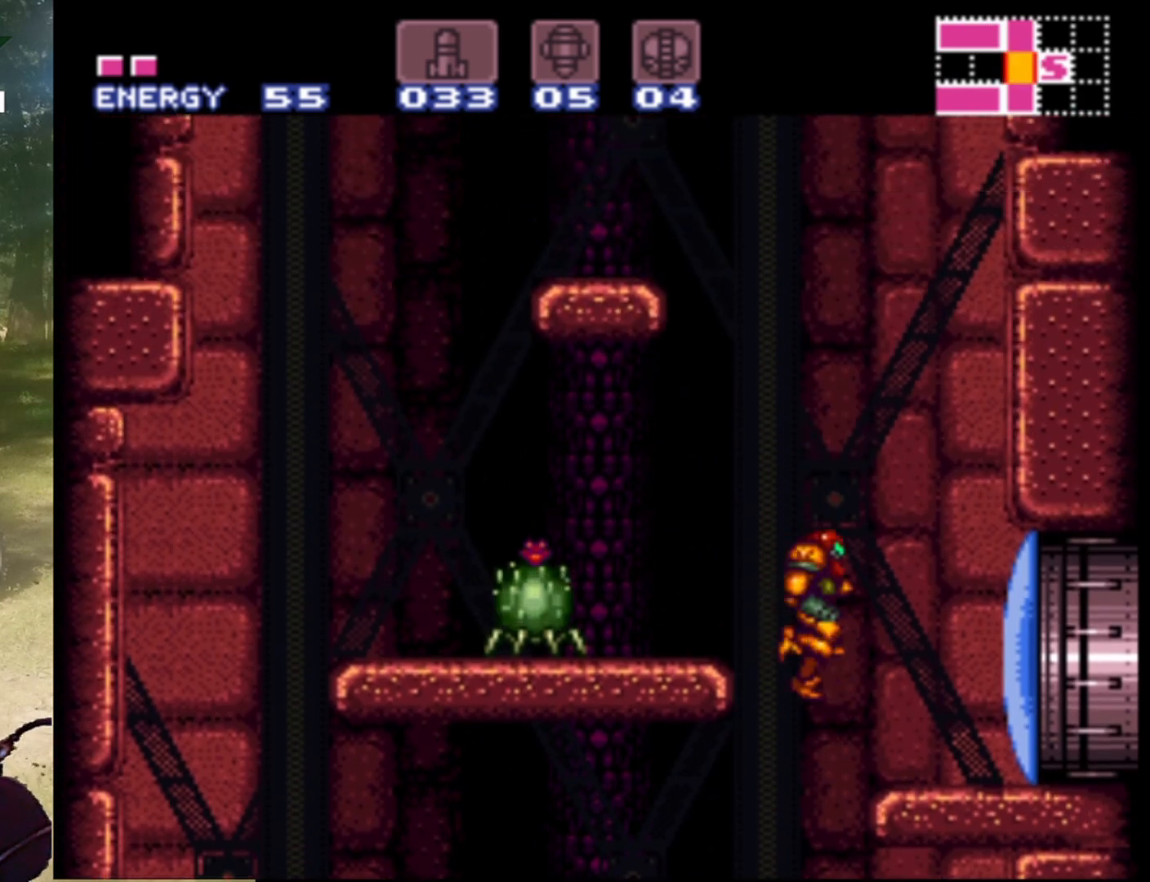
{"buttons": [], "events": [[33, "DPAD_LEFT", "down"], [67, "Y", "down"], [200, "B", "up"], [200, "DPAD_LEFT", "up"], [267, "Y", "up"], [333, "Y", "down"], [500, "Y", "up"]]}
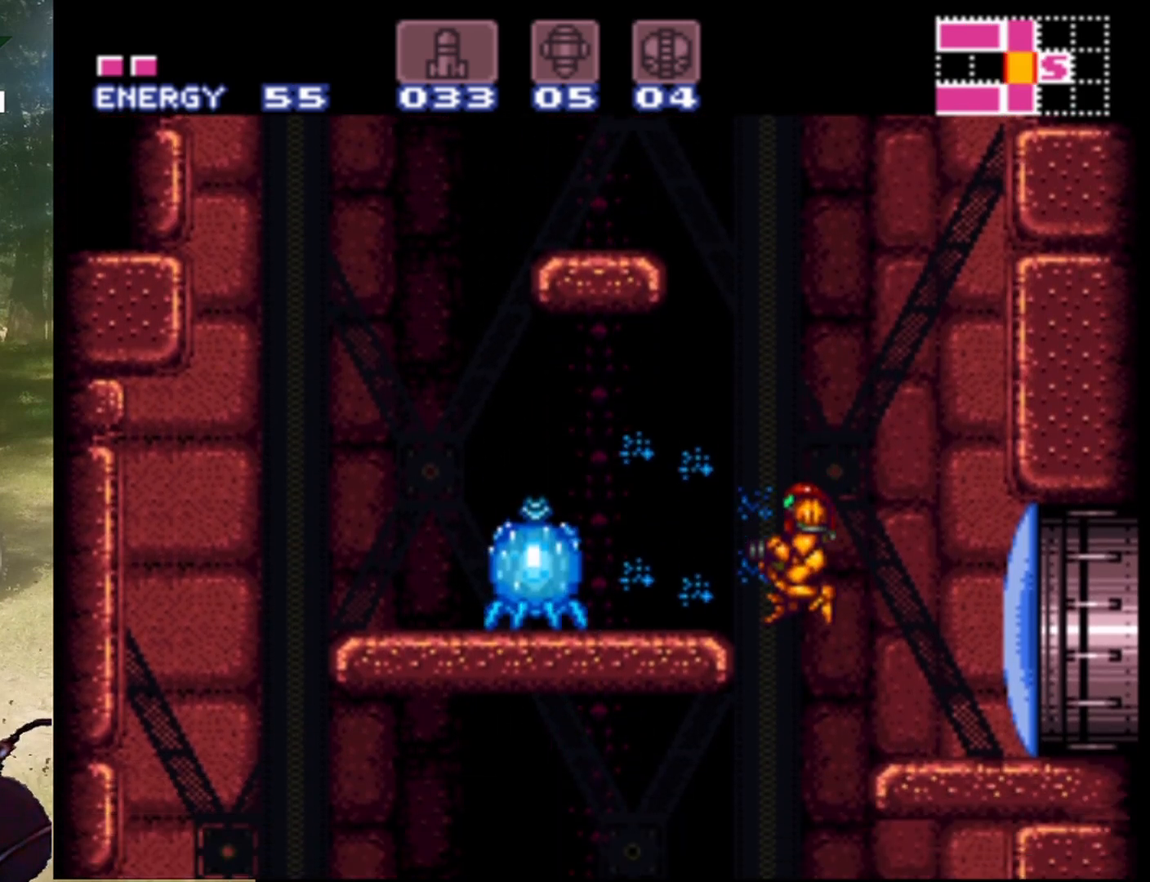
{"buttons": [], "events": [[67, "Y", "down"], [233, "Y", "up"]]}
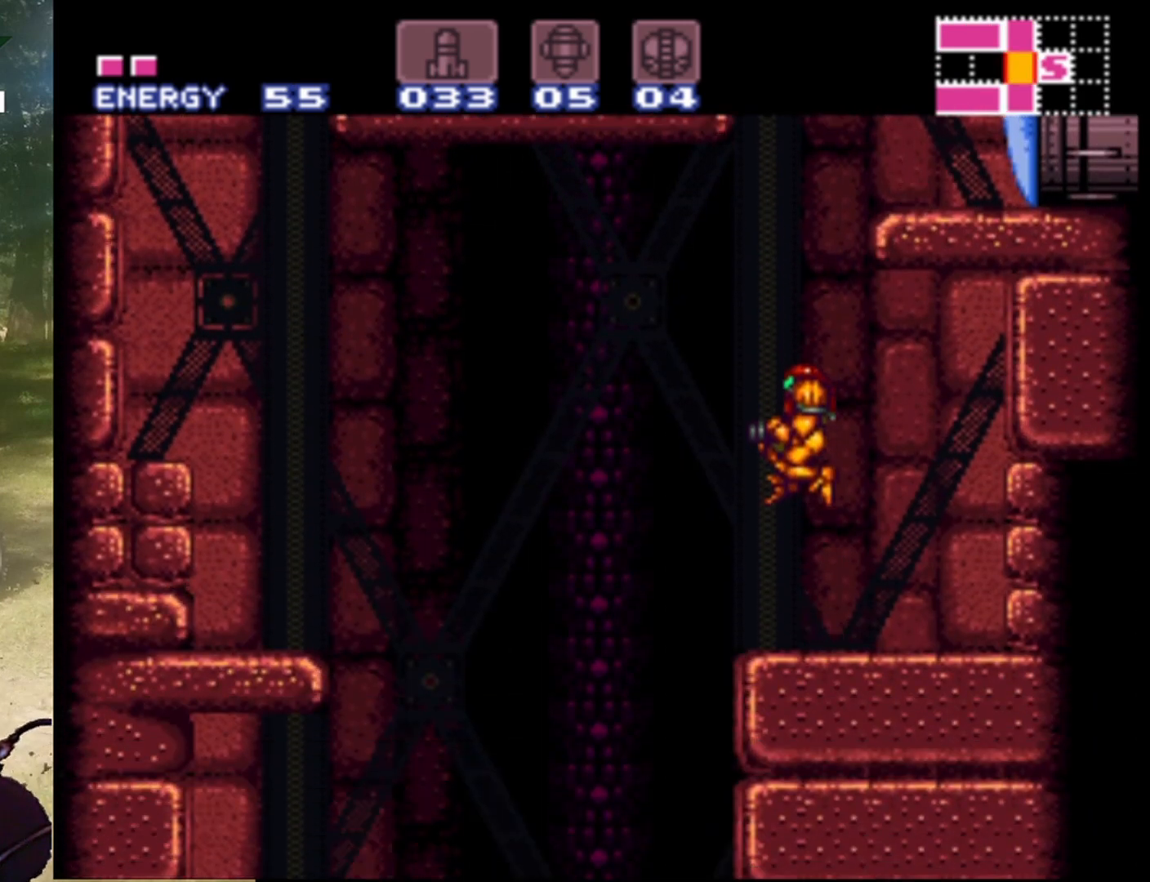
{"buttons": ["B"], "events": [[200, "B", "down"]]}
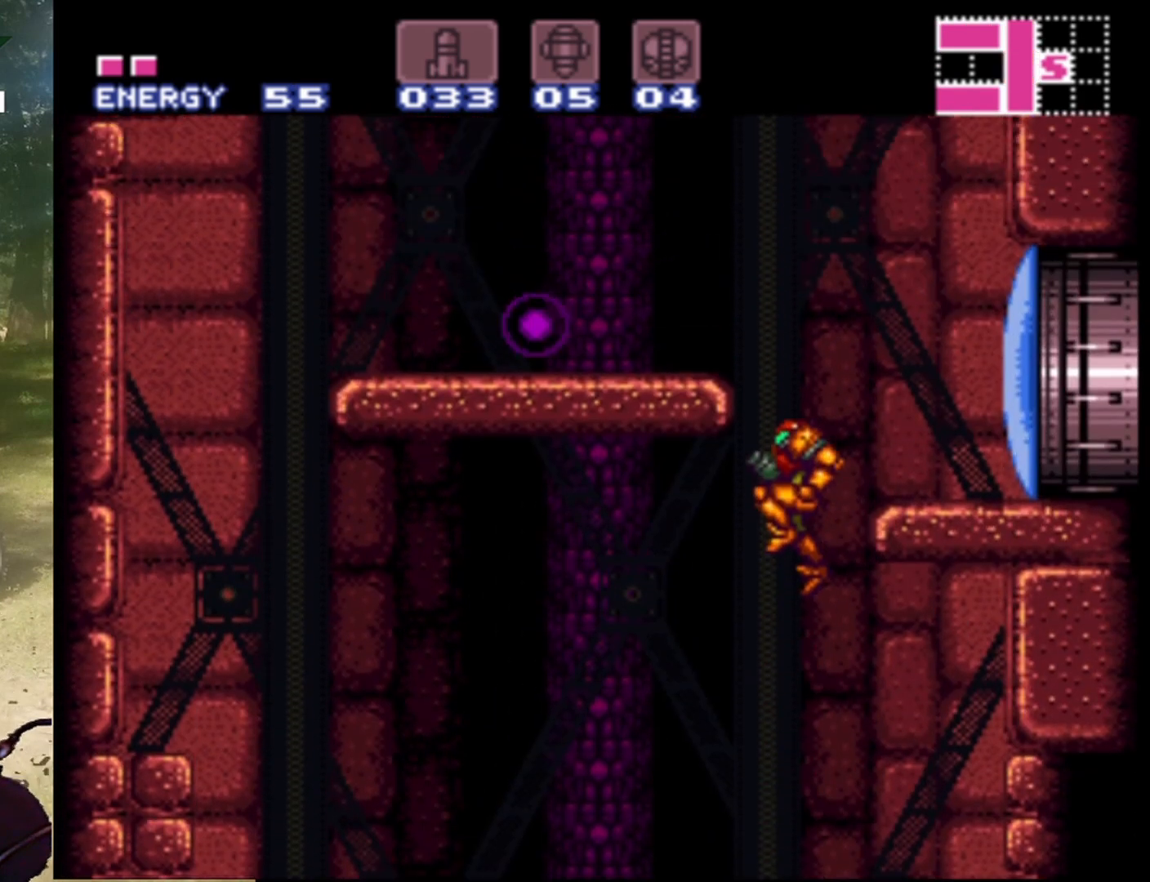
{"buttons": ["B", "DPAD_LEFT"], "events": [[100, "DPAD_LEFT", "down"]]}